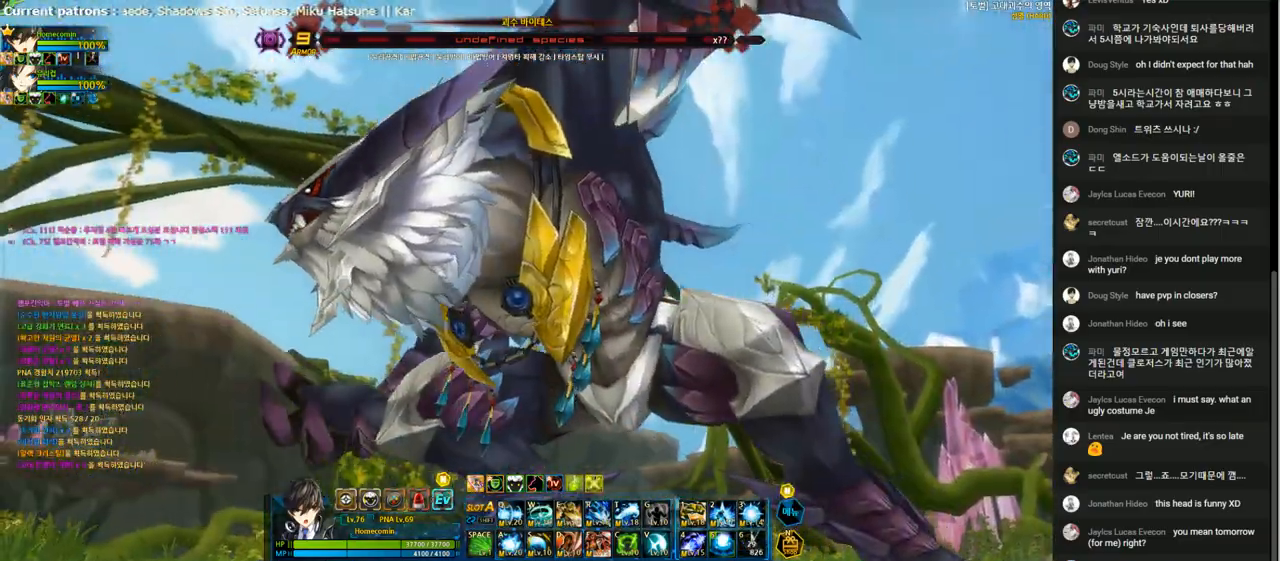
Gameplay with keyboard; each line is a JSON object with the keys held at the frame after it. "events" lists presses ("down") and releases ("up") of "1", "2", "3", "4", "5", "6", "a", "c", "d", "down", "e", "f", "g", "left", "q", "r", "right", "s", "shift", "space", "t", "up", "v", "w", "x" and "z" between this image and that frame as [ms after this image, input, new state], when the widget could be followed in between. No other keys are recorded. Mouse input is not recorded.
{"keys": ["right", "up"], "events": [[367, "right", "down"], [433, "right", "up"], [500, "right", "down"], [500, "up", "down"]]}
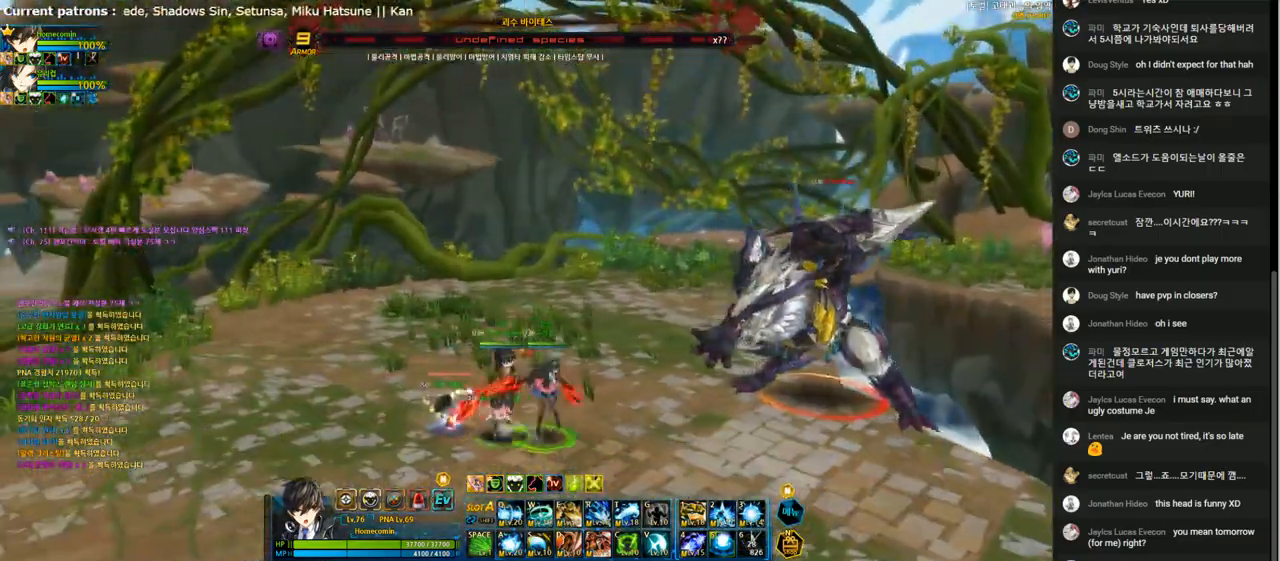
{"keys": ["e"], "events": [[100, "x", "down"], [167, "z", "down"], [233, "x", "up"], [300, "z", "up"], [433, "e", "down"], [500, "right", "up"], [500, "up", "up"]]}
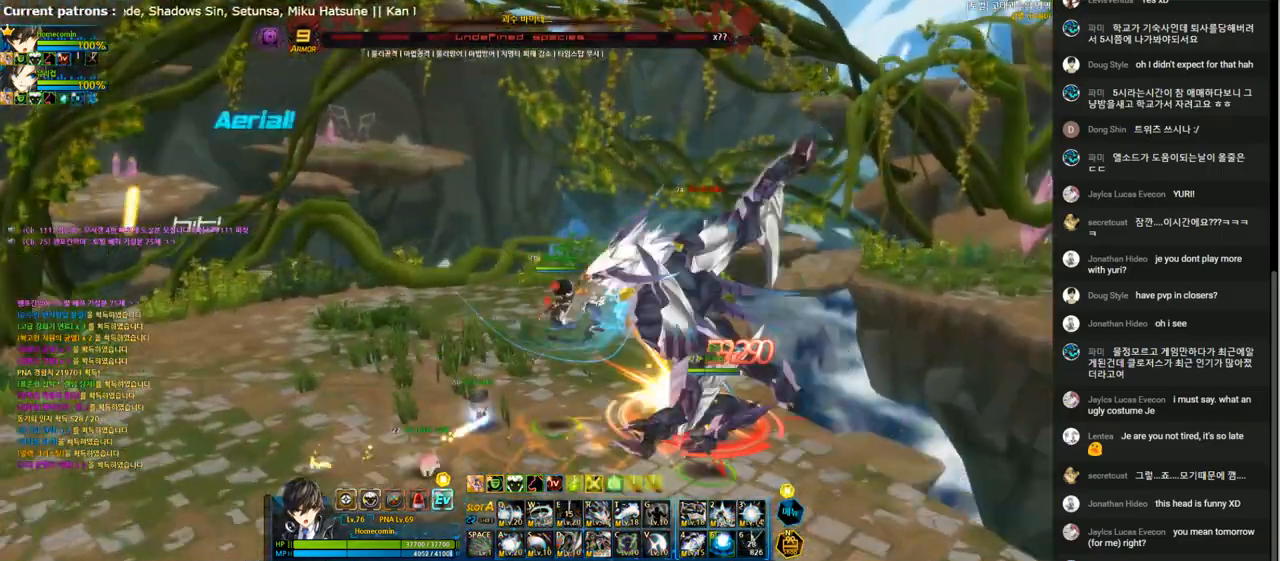
{"keys": ["e", "right"], "events": [[500, "right", "down"]]}
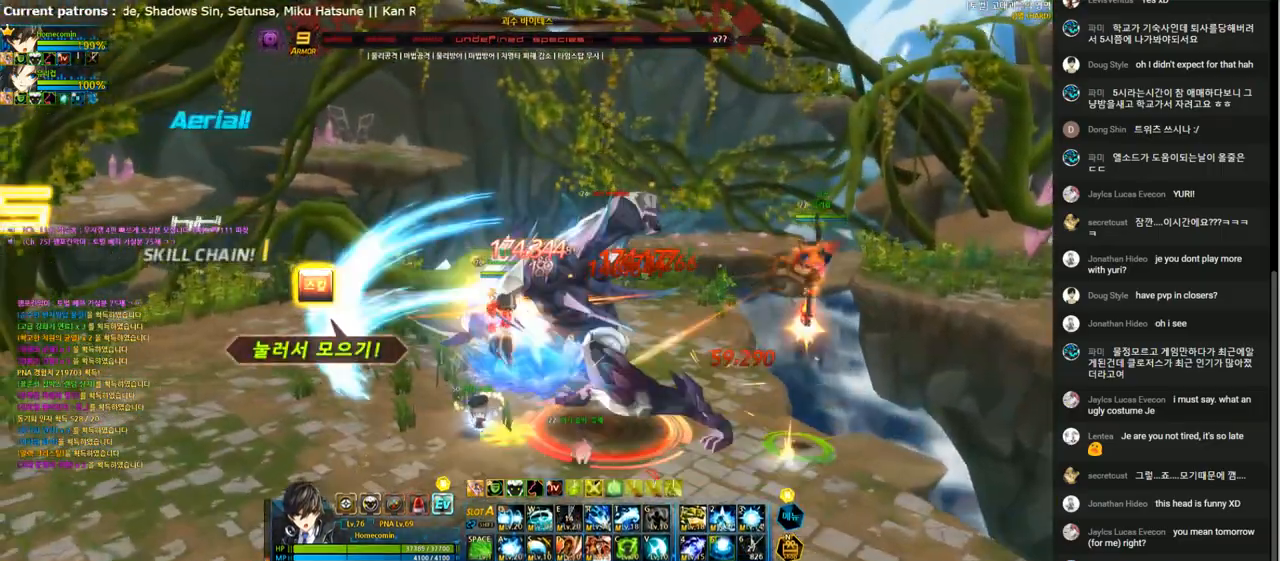
{"keys": ["a"], "events": [[100, "e", "up"], [133, "a", "down"], [233, "a", "up"], [233, "right", "up"], [300, "a", "down"], [367, "a", "up"], [433, "a", "down"]]}
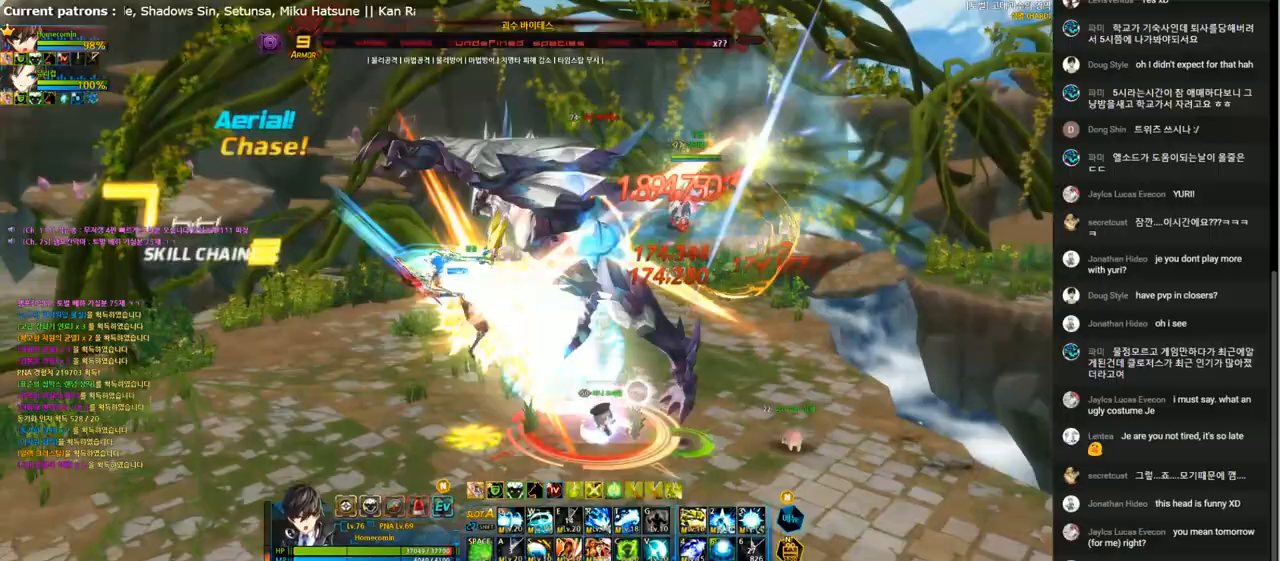
{"keys": ["left", "t"], "events": [[33, "a", "up"], [100, "a", "down"], [167, "a", "up"], [233, "a", "down"], [300, "a", "up"], [433, "left", "down"], [500, "t", "down"]]}
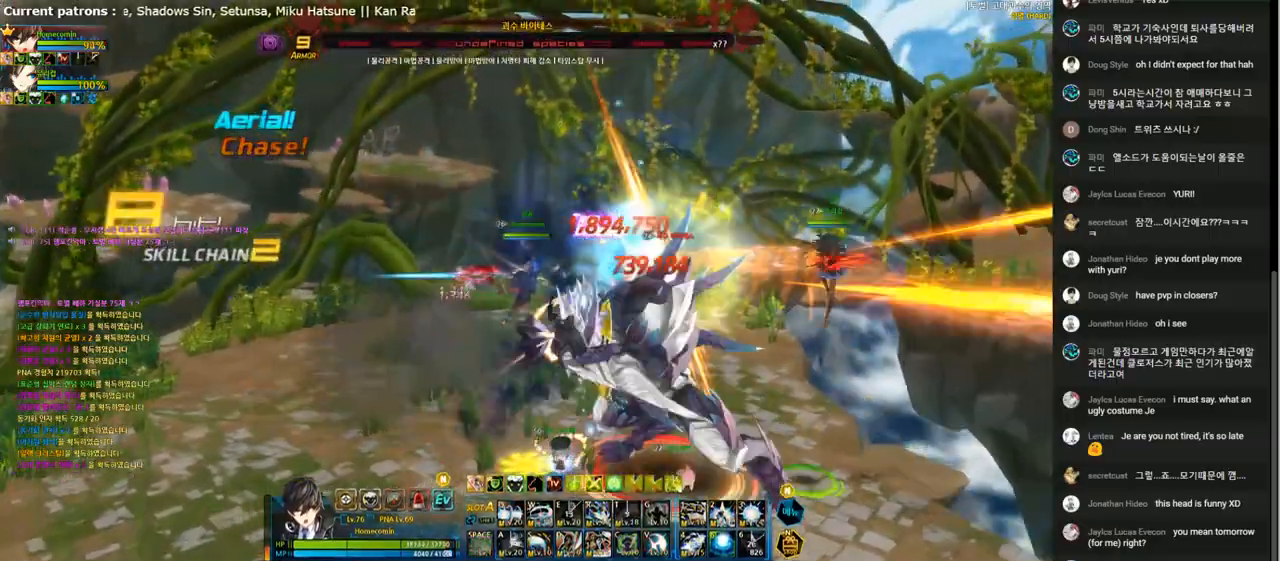
{"keys": ["right", "t"], "events": [[67, "t", "up"], [167, "left", "up"], [167, "right", "down"], [167, "t", "down"], [233, "t", "up"], [333, "t", "down"], [400, "t", "up"], [467, "t", "down"]]}
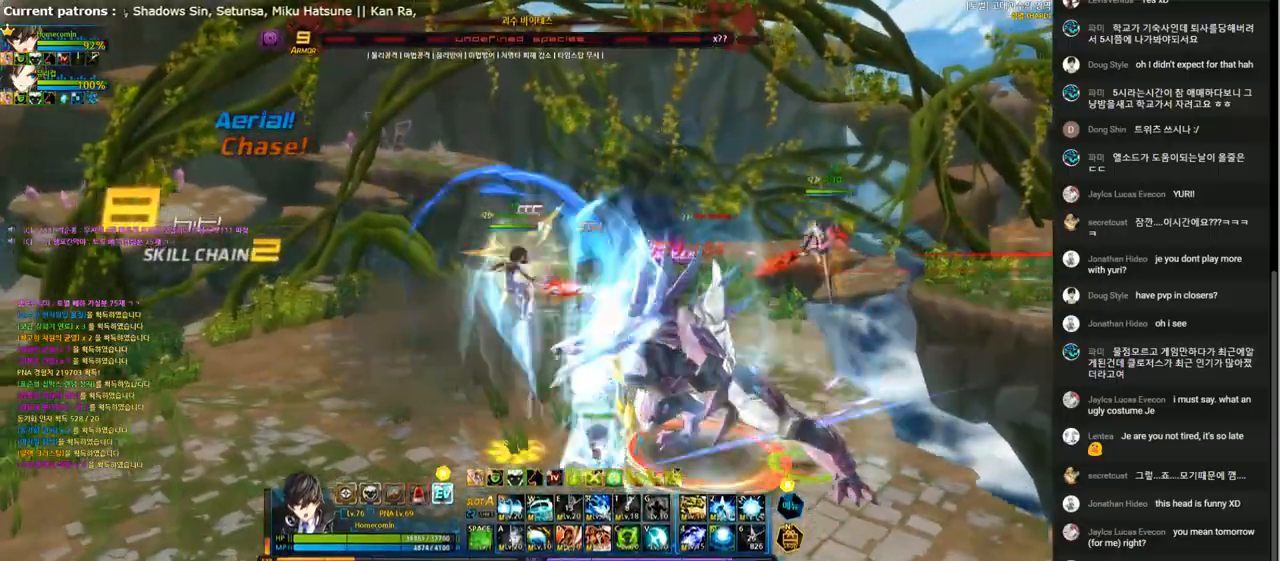
{"keys": ["right"], "events": [[67, "t", "up"], [133, "t", "down"], [200, "q", "down"], [200, "t", "up"], [300, "q", "up"], [400, "q", "down"], [467, "q", "up"]]}
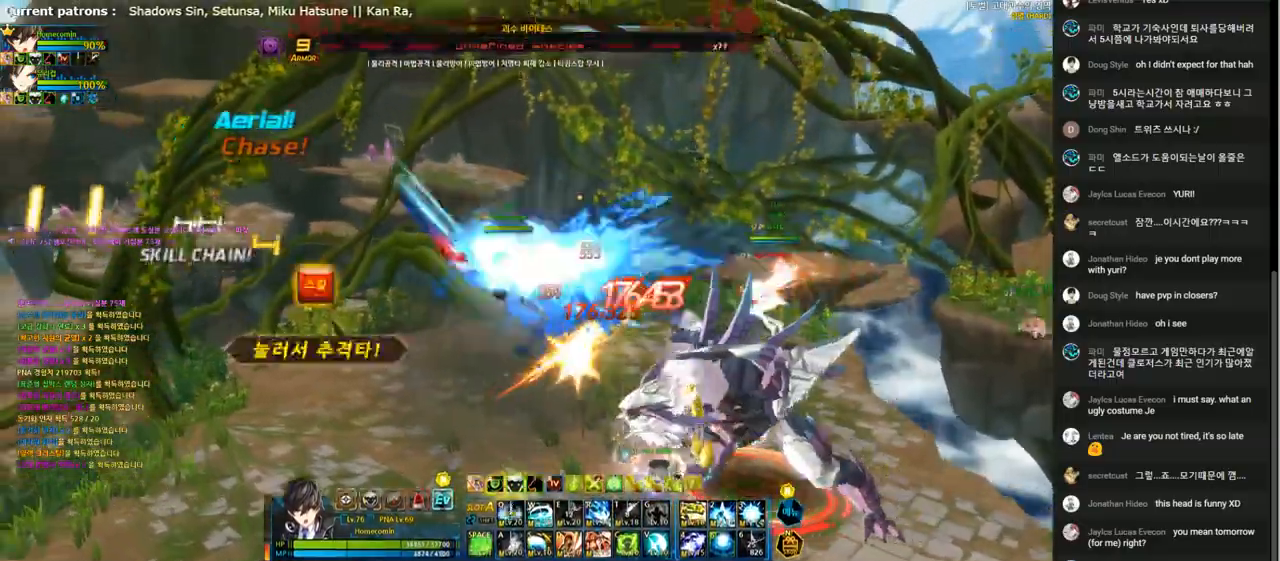
{"keys": ["right"], "events": [[33, "q", "down"], [33, "right", "up"], [100, "q", "up"], [200, "q", "down"], [267, "q", "up"], [367, "q", "down"], [433, "q", "up"], [433, "right", "down"]]}
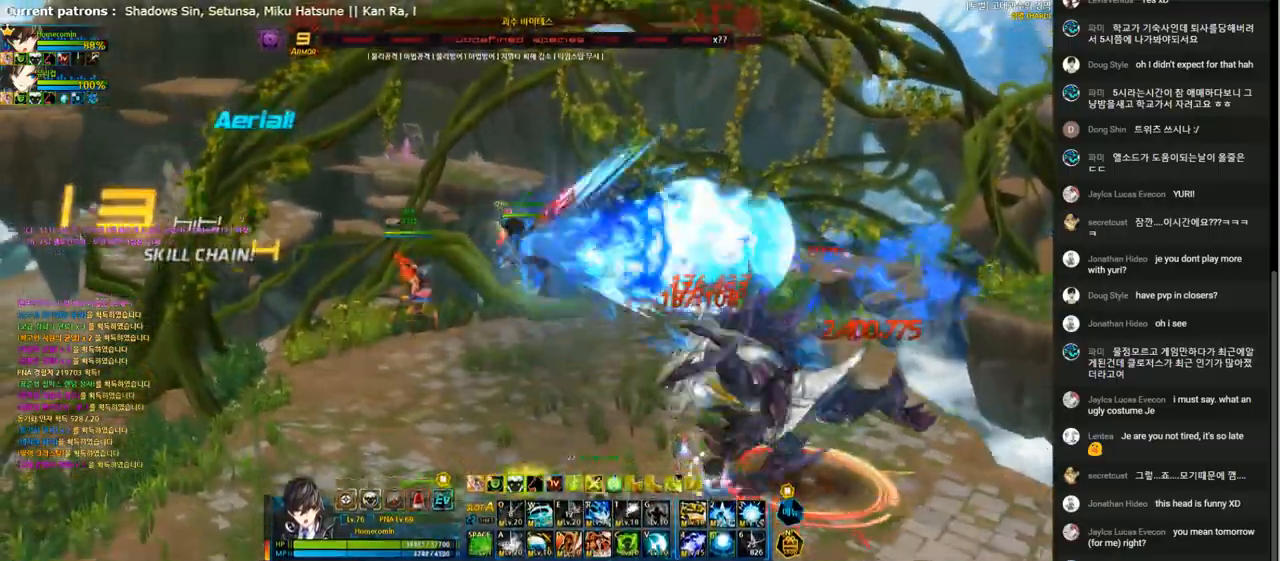
{"keys": [], "events": [[133, "2", "down"], [233, "2", "up"], [267, "4", "down"], [333, "4", "up"], [333, "right", "up"], [400, "4", "down"], [467, "4", "up"]]}
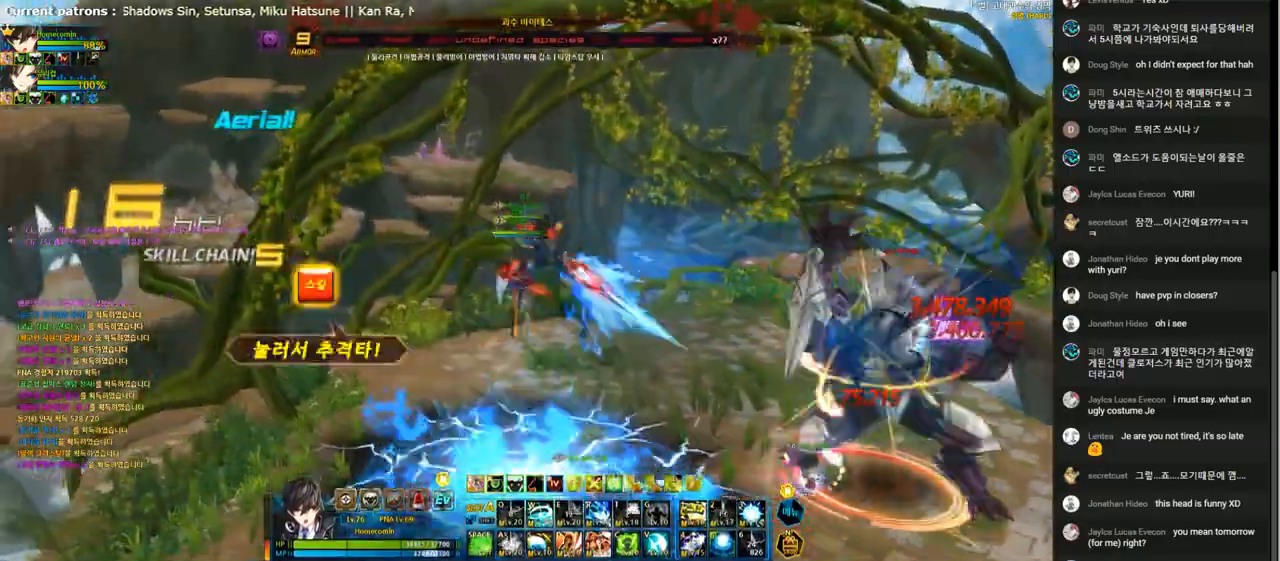
{"keys": [], "events": [[67, "4", "down"], [133, "4", "up"], [233, "4", "down"], [300, "4", "up"], [367, "4", "down"], [467, "4", "up"]]}
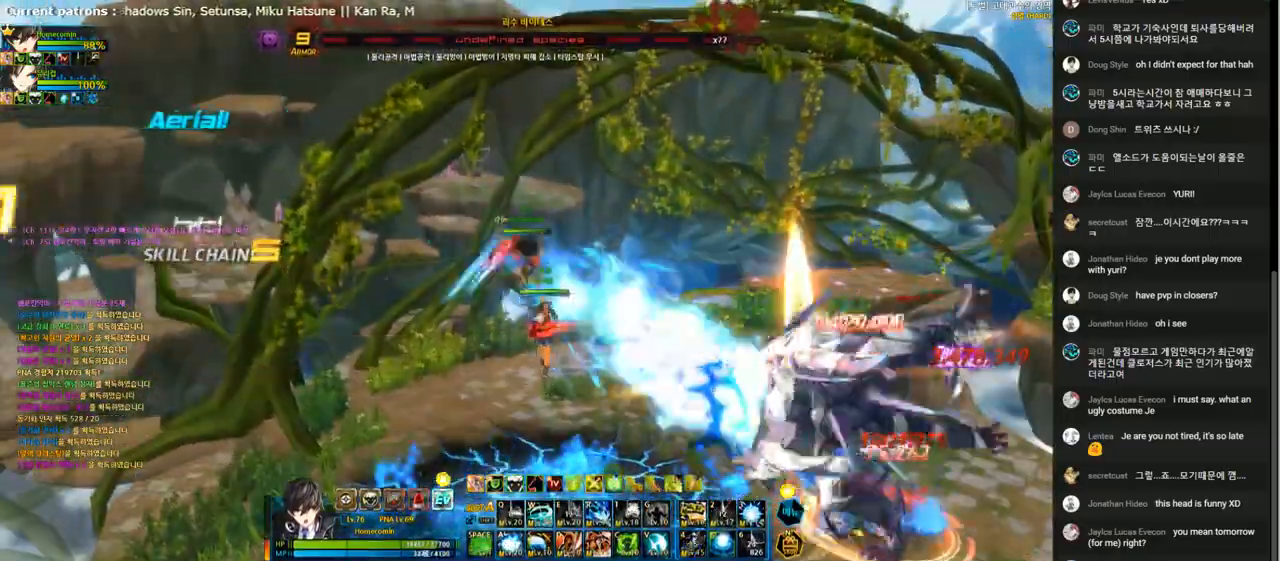
{"keys": [], "events": [[33, "4", "down"], [133, "4", "up"], [200, "4", "down"], [267, "4", "up"], [333, "4", "down"], [467, "4", "up"]]}
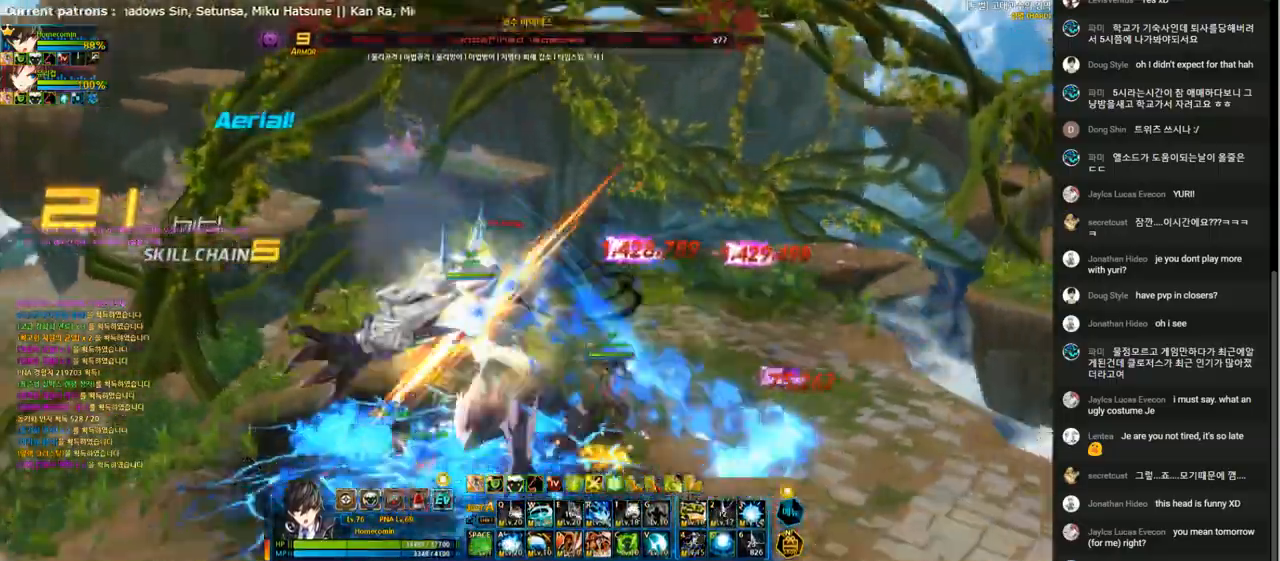
{"keys": ["a"], "events": [[133, "a", "down"], [200, "a", "up"], [300, "a", "down"], [367, "a", "up"], [467, "a", "down"]]}
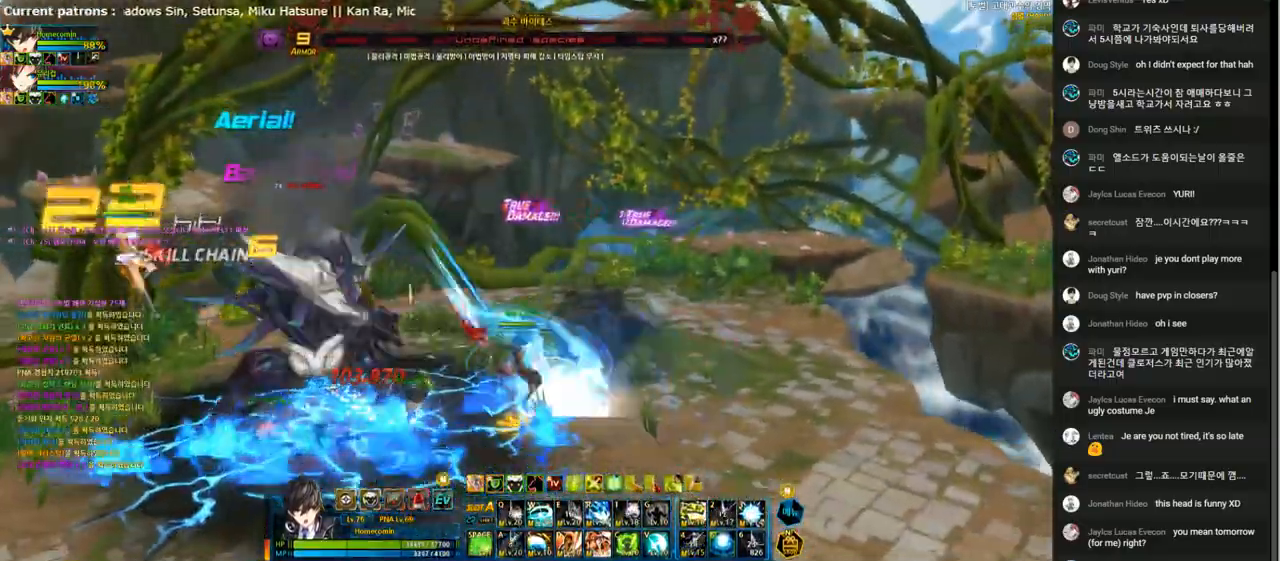
{"keys": ["left", "r"], "events": [[33, "a", "up"], [133, "a", "down"], [233, "a", "up"], [333, "left", "down"], [433, "r", "down"]]}
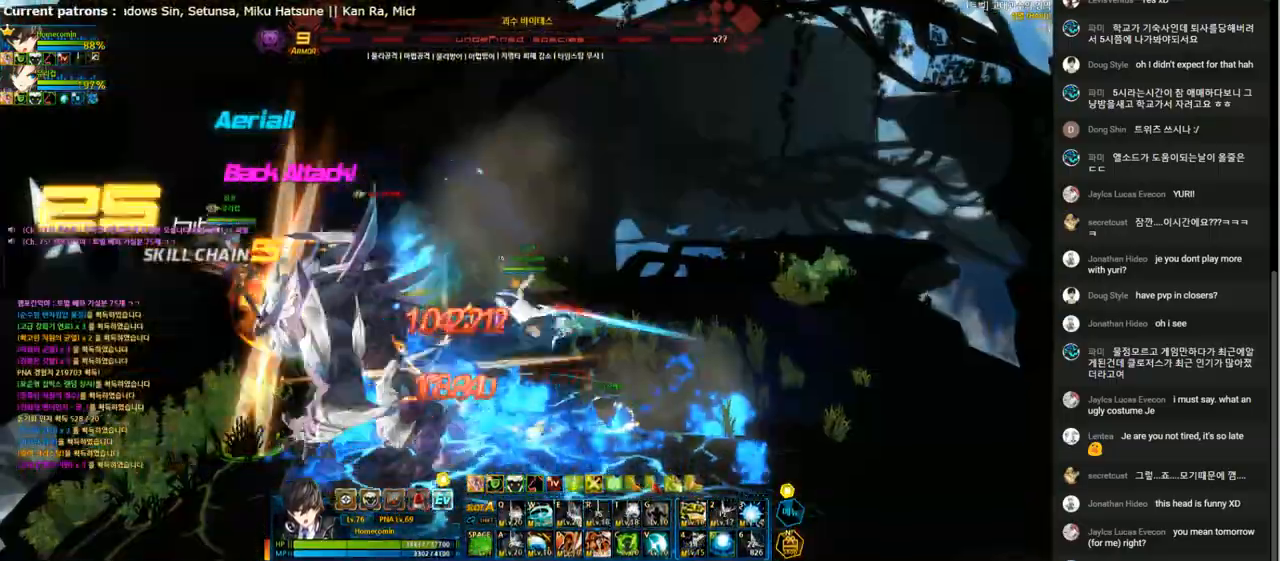
{"keys": ["left", "r"], "events": [[33, "r", "up"], [100, "r", "down"], [167, "r", "up"], [267, "r", "down"], [367, "r", "up"], [433, "r", "down"]]}
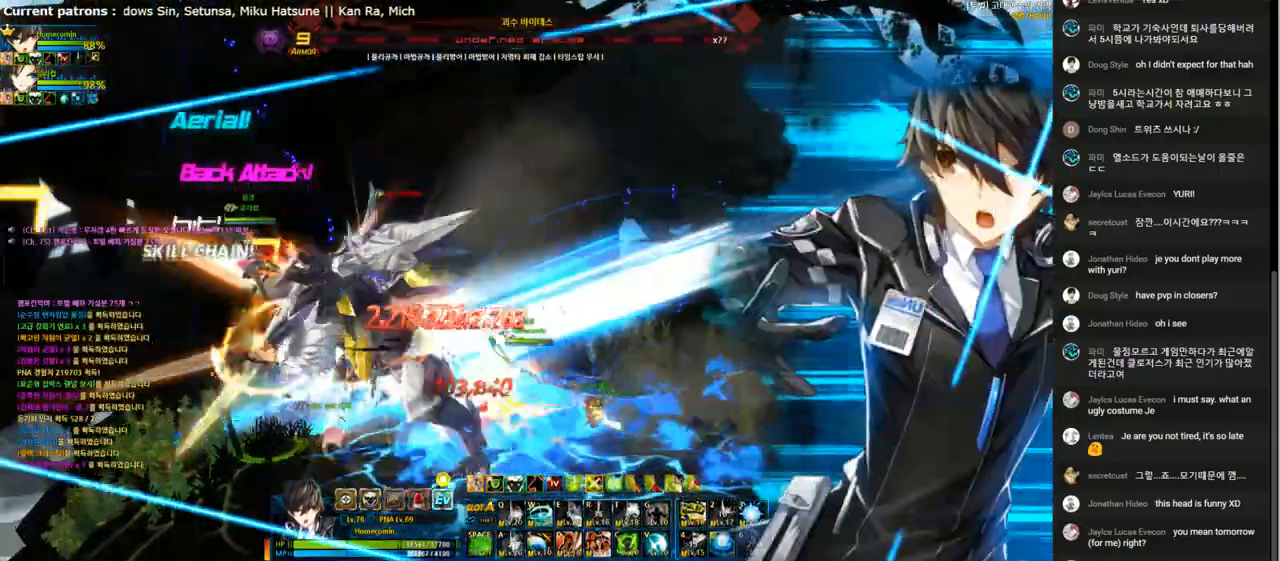
{"keys": ["left"], "events": [[33, "r", "up"], [100, "r", "down"], [200, "r", "up"], [267, "r", "down"], [333, "r", "up"], [400, "r", "down"], [467, "r", "up"]]}
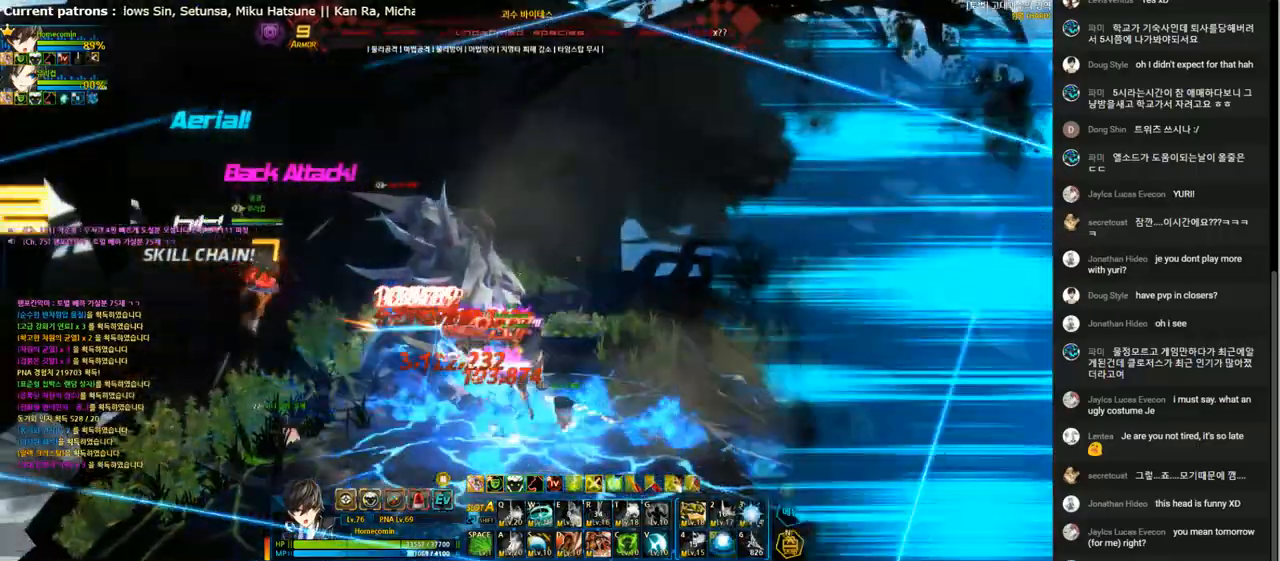
{"keys": [], "events": [[67, "f", "down"], [167, "f", "up"], [233, "f", "down"], [333, "f", "up"], [400, "f", "down"], [400, "left", "up"], [500, "f", "up"]]}
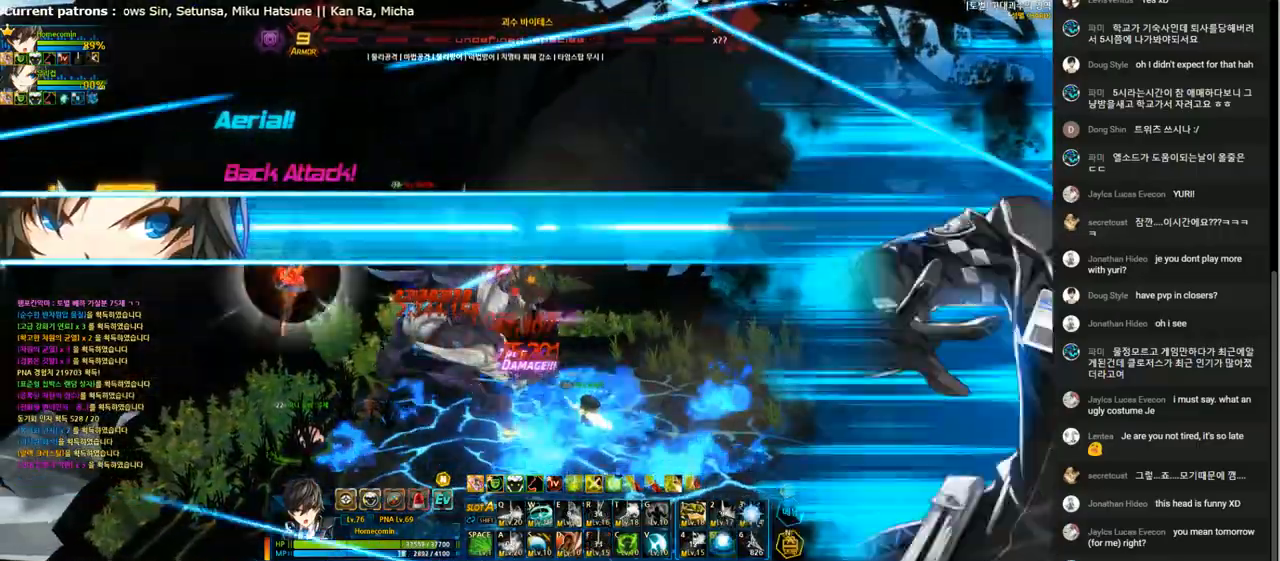
{"keys": [], "events": [[67, "f", "down"], [167, "f", "up"], [267, "f", "down"], [333, "f", "up"], [400, "f", "down"], [500, "f", "up"]]}
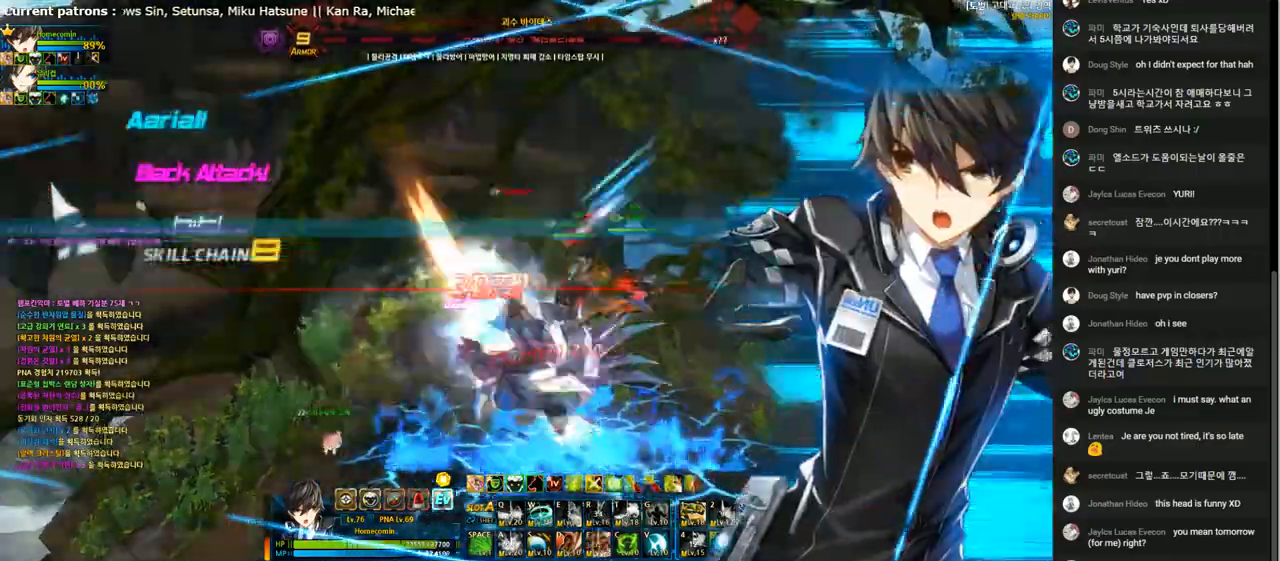
{"keys": [], "events": [[67, "f", "down"], [167, "f", "up"], [233, "f", "down"], [300, "f", "up"], [400, "f", "down"], [467, "f", "up"]]}
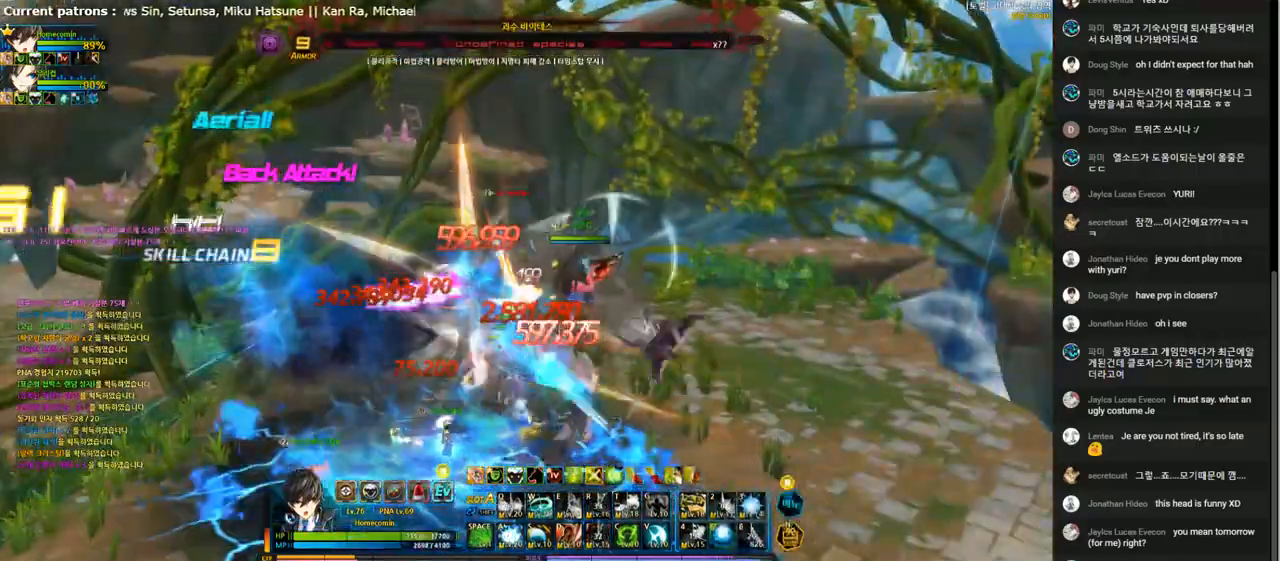
{"keys": [], "events": [[67, "q", "down"], [133, "q", "up"], [233, "q", "down"], [333, "q", "up"], [433, "q", "down"], [500, "q", "up"]]}
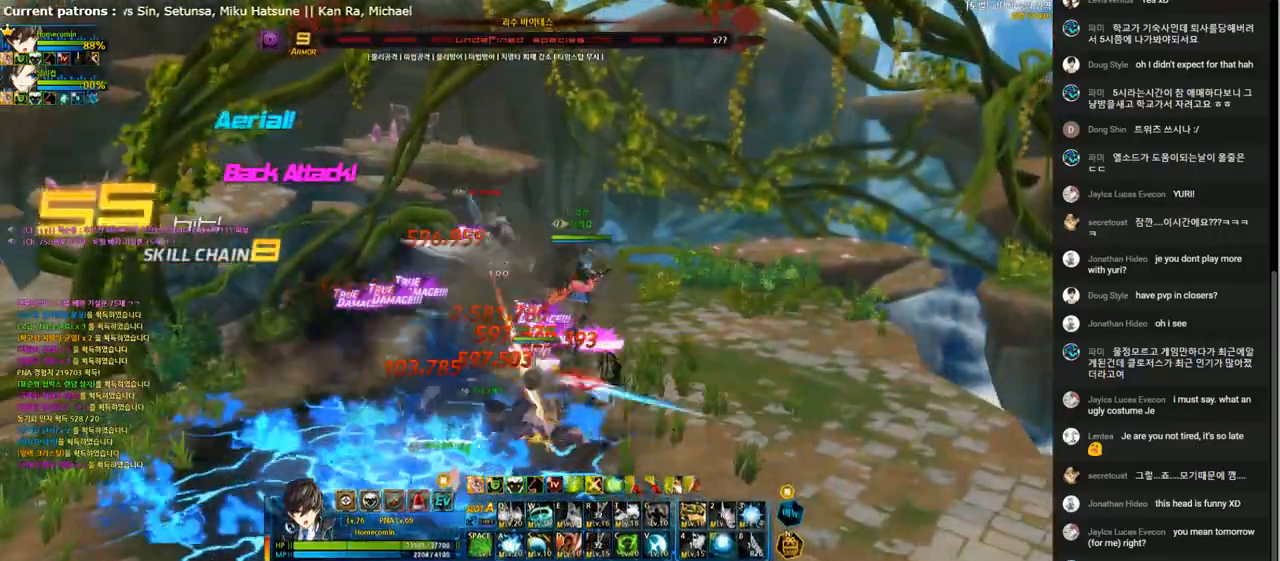
{"keys": [], "events": [[100, "q", "down"], [167, "q", "up"], [267, "q", "down"], [300, "q", "up"], [400, "q", "down"], [467, "q", "up"]]}
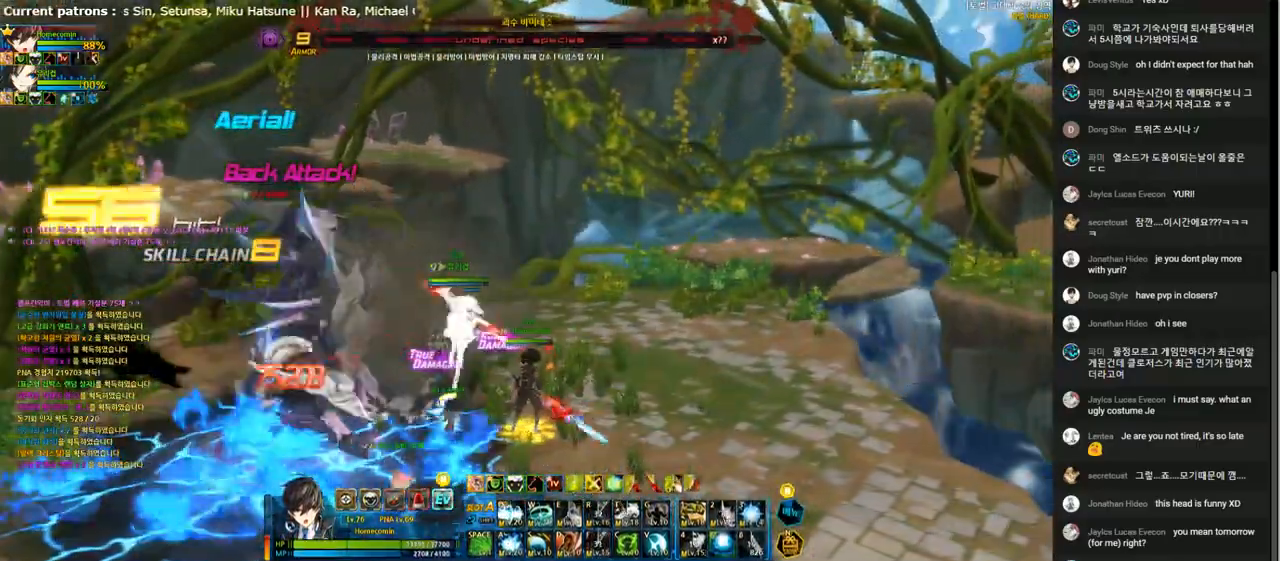
{"keys": ["left"], "events": [[200, "left", "down"], [267, "left", "up"], [333, "left", "down"], [400, "x", "down"], [500, "x", "up"]]}
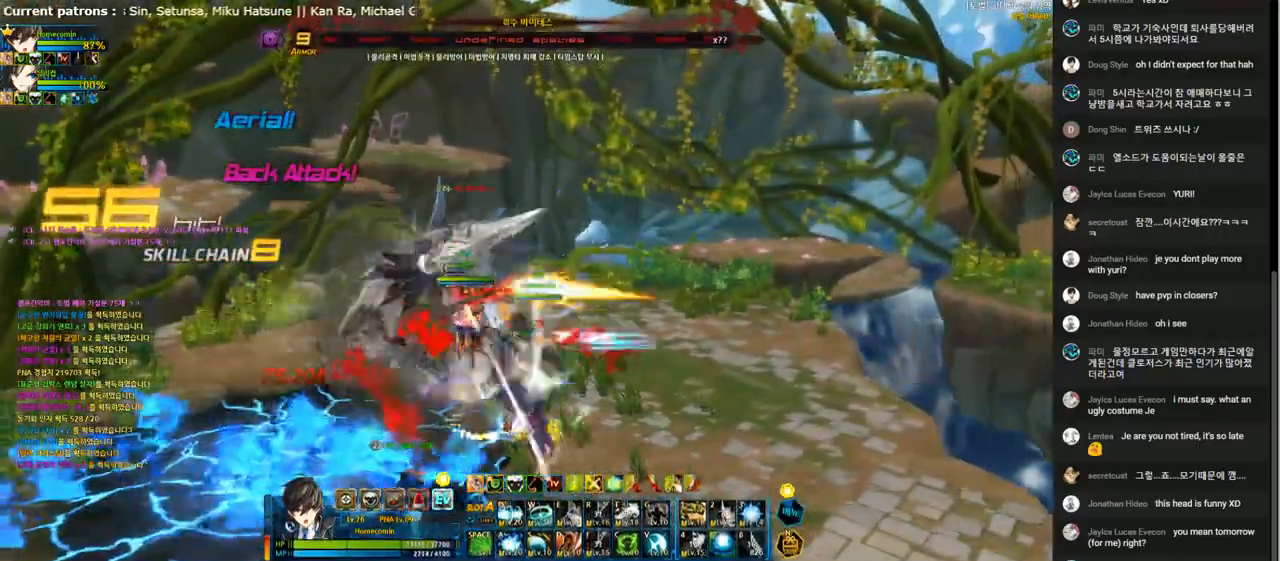
{"keys": [], "events": [[67, "w", "down"], [133, "left", "up"], [167, "w", "up"], [233, "w", "down"], [333, "w", "up"], [400, "w", "down"], [500, "w", "up"]]}
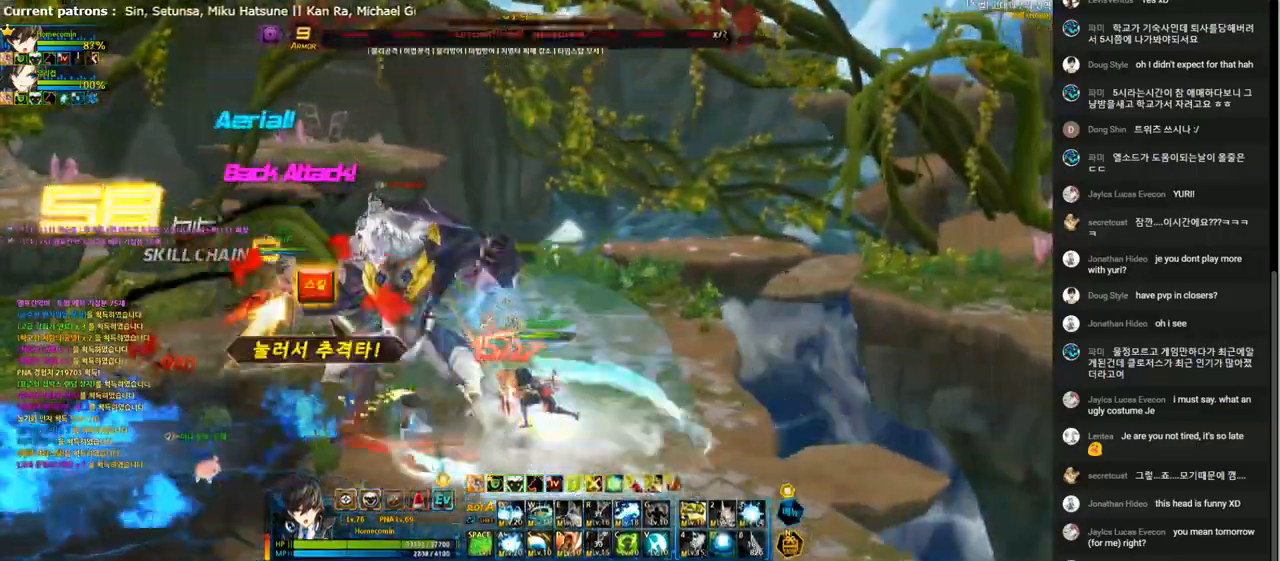
{"keys": ["left"], "events": [[67, "w", "down"], [167, "w", "up"], [233, "w", "down"], [333, "w", "up"], [367, "left", "down"], [433, "left", "up"], [500, "left", "down"]]}
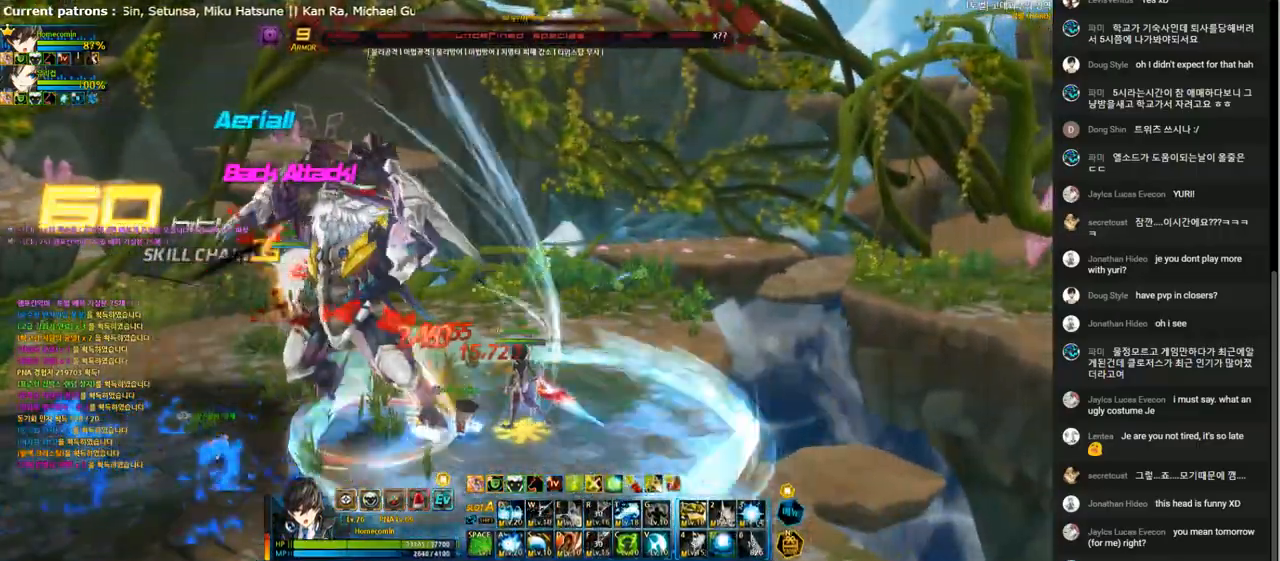
{"keys": ["left", "q"], "events": [[33, "x", "down"], [133, "q", "down"], [133, "x", "up"], [233, "q", "up"], [300, "q", "down"], [367, "q", "up"], [433, "q", "down"]]}
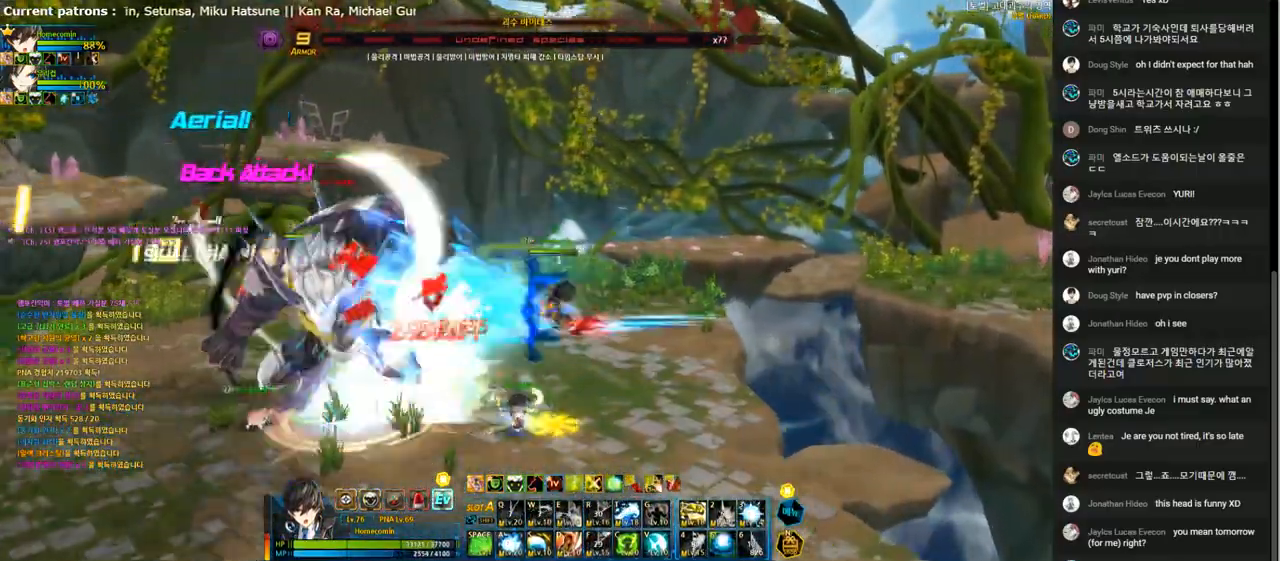
{"keys": ["left"], "events": [[33, "q", "up"], [100, "q", "down"], [167, "q", "up"], [267, "a", "down"], [333, "a", "up"], [433, "a", "down"], [500, "a", "up"]]}
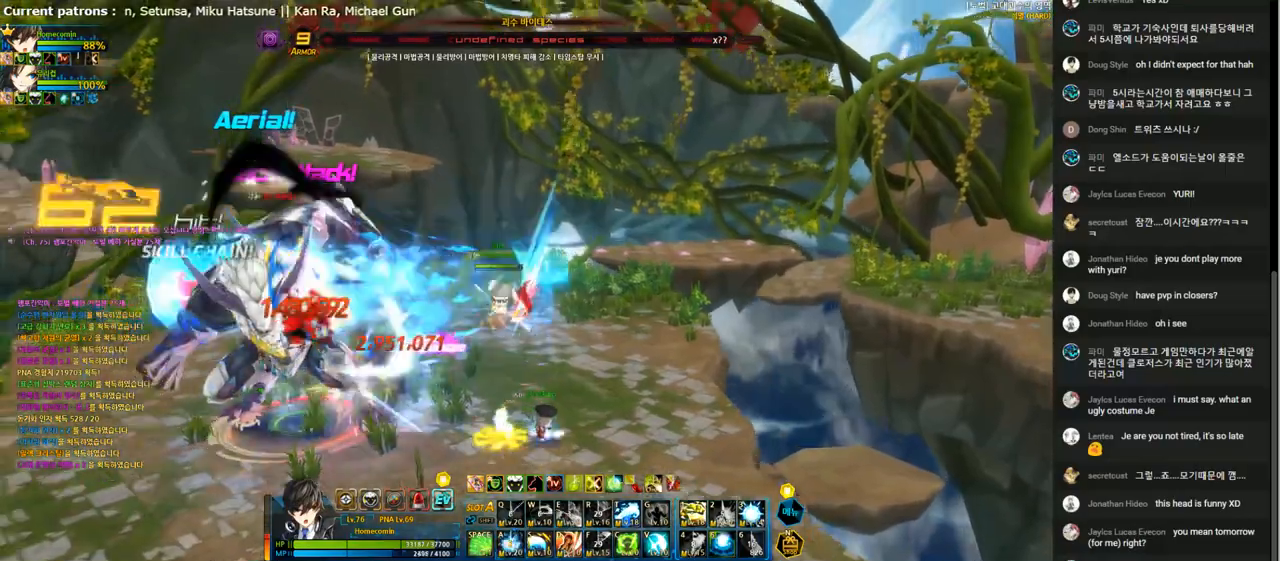
{"keys": ["a"], "events": [[100, "a", "down"], [100, "left", "up"], [200, "a", "up"], [267, "a", "down"], [367, "a", "up"], [433, "a", "down"]]}
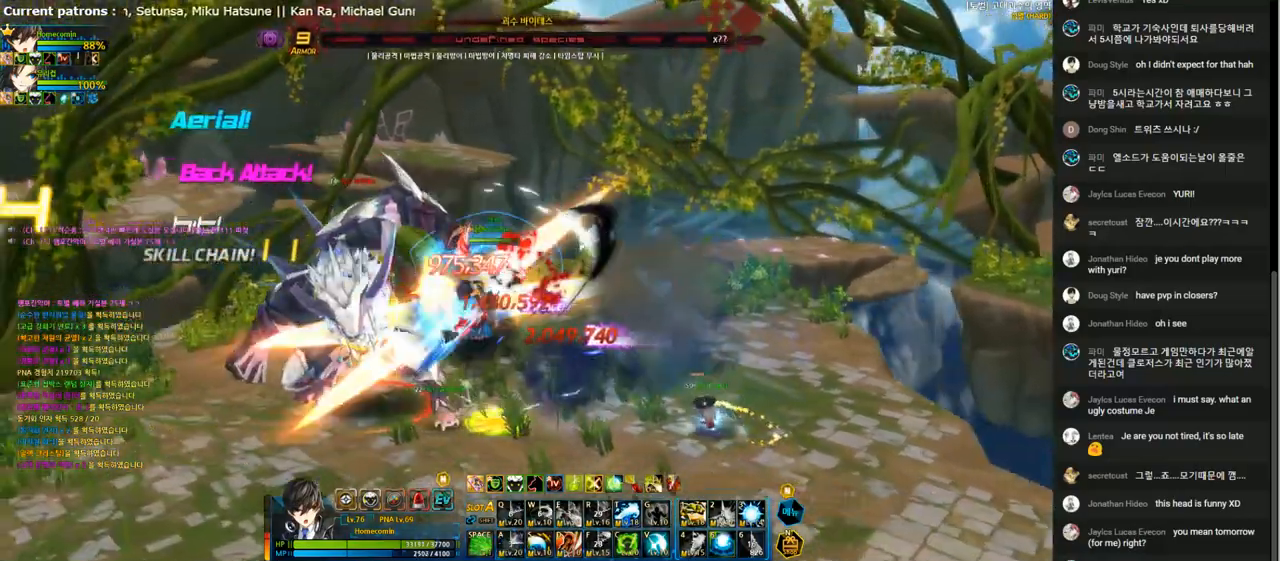
{"keys": ["down", "right"], "events": [[33, "a", "up"], [167, "right", "down"], [233, "right", "up"], [333, "right", "down"], [367, "down", "down"]]}
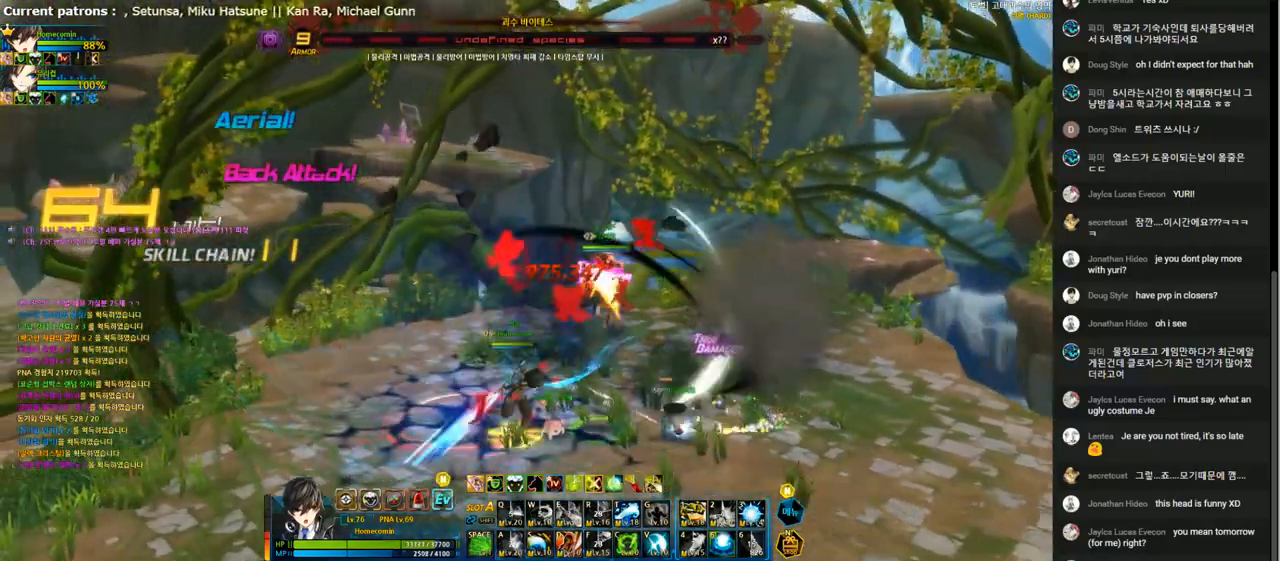
{"keys": ["down", "right"], "events": []}
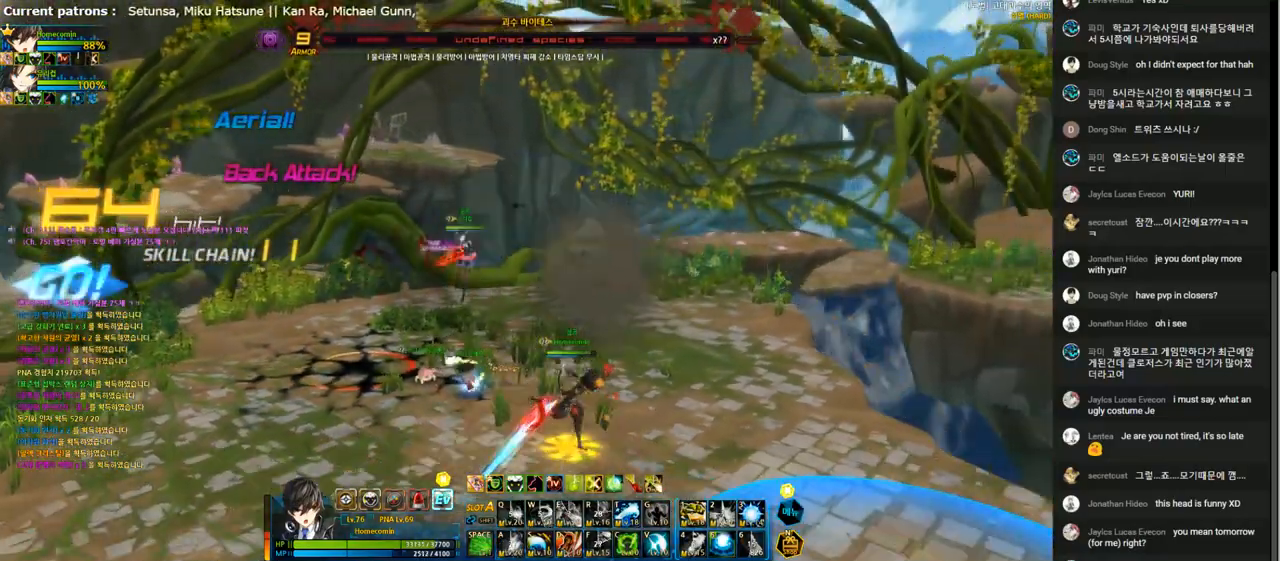
{"keys": ["down", "right"], "events": [[133, "x", "down"], [267, "x", "up"]]}